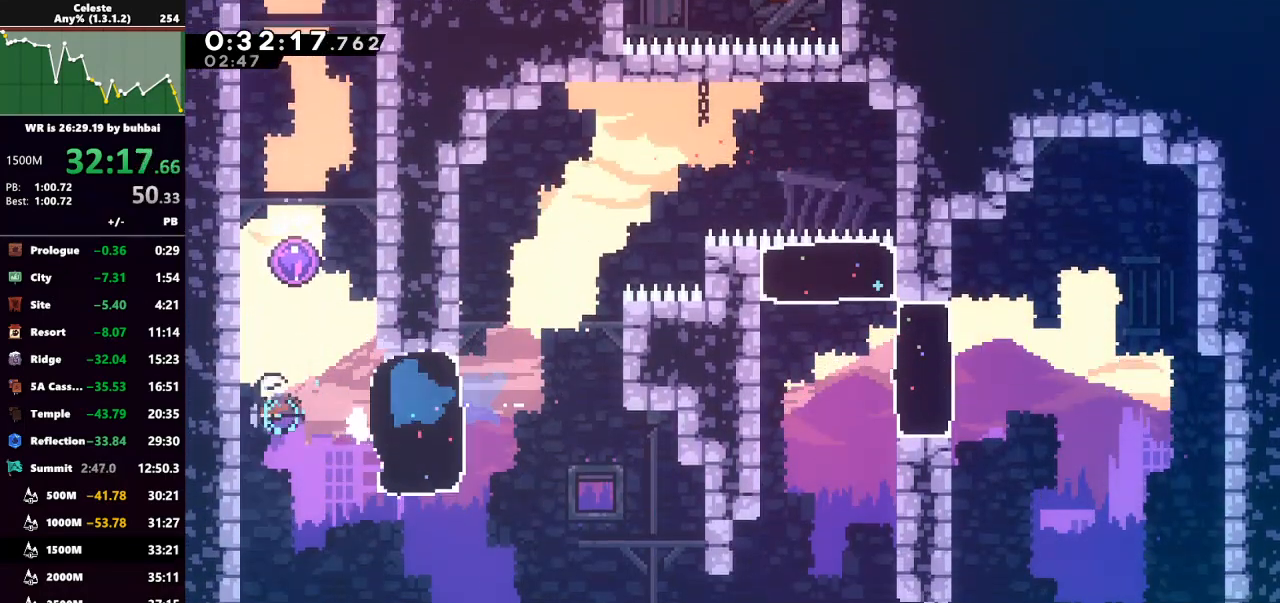
Gameplay with keyboard; each line is a JSON object with the keys held at the frame after it. "events" lists presses ("down") and releases ("up") of "back", "dash", "demo", "down", "grab", "jump", "jump2", "left", "right", "talk" and "up" between this image and that frame as [ms after this image, input, new state], when the widget could be followed in between. No other keys are recorded. Mouse input is not recorded. Key names are as the overlay labels them; some are game actions (e.g. jump) rather than physical keys.
{"keys": ["right", "up"], "events": [[67, "dash", "up"], [367, "right", "down"]]}
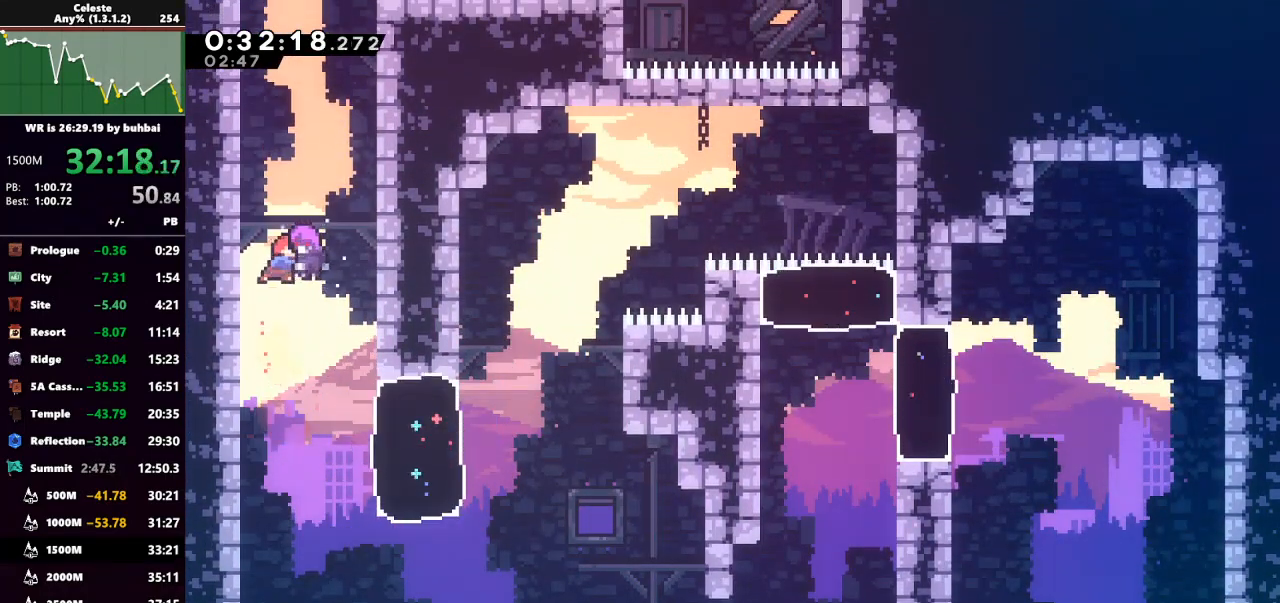
{"keys": ["right"], "events": [[200, "up", "up"]]}
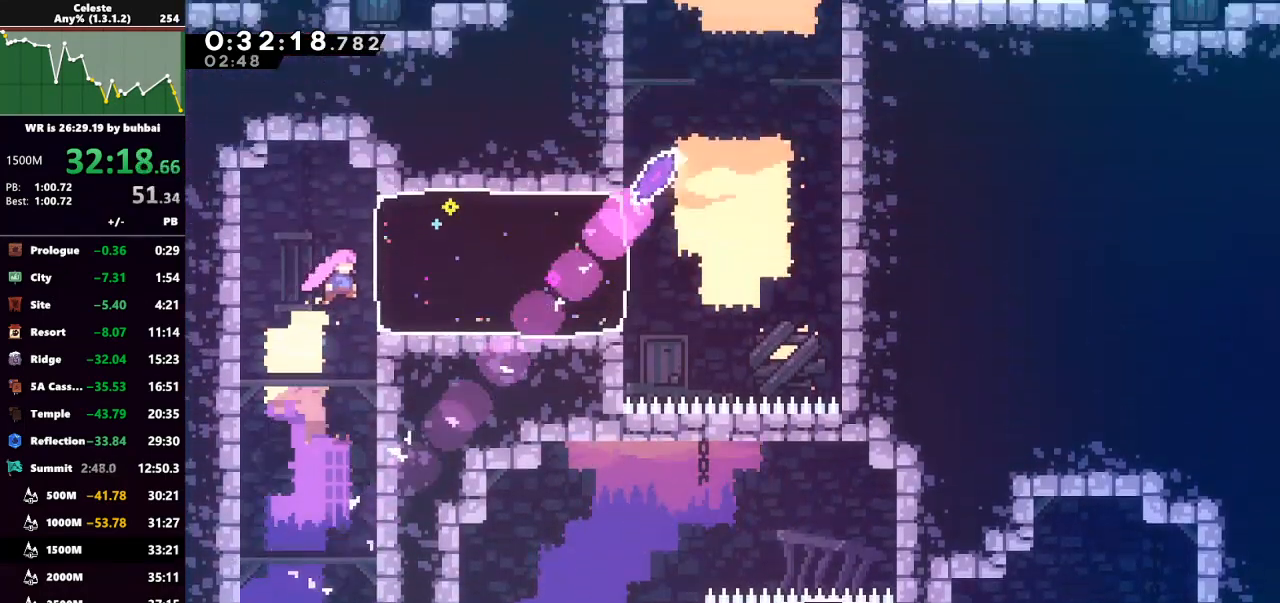
{"keys": ["right"], "events": [[67, "dash", "down"], [200, "dash", "up"]]}
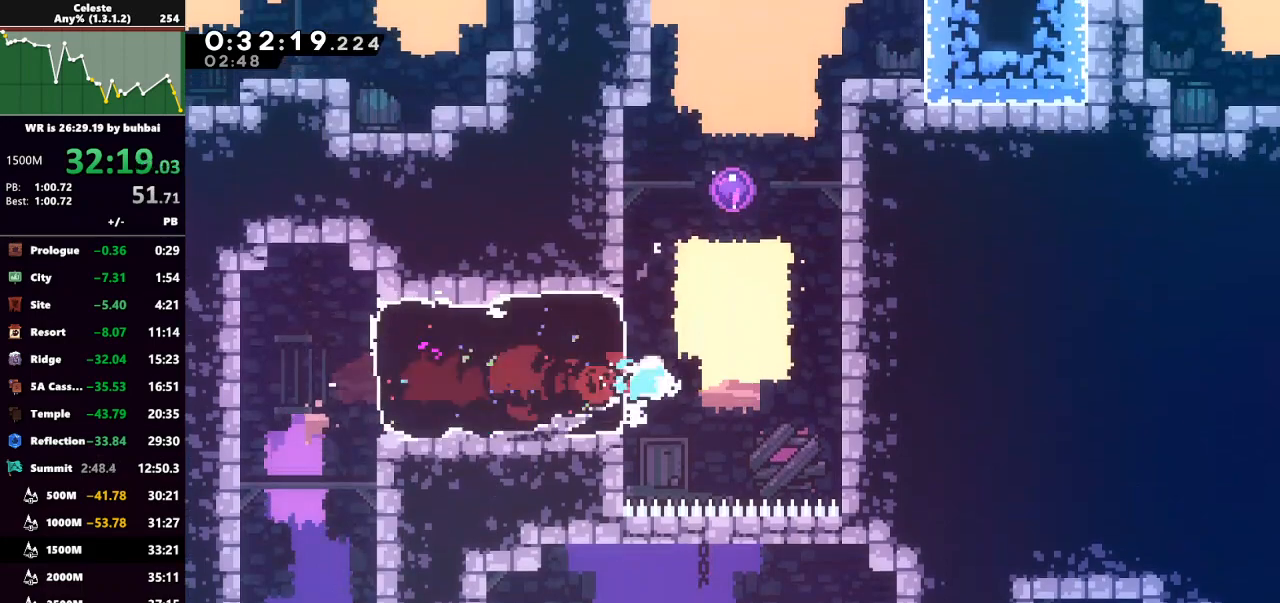
{"keys": ["right", "up"], "events": [[33, "right", "up"], [33, "up", "down"], [67, "dash", "down"], [233, "dash", "up"], [367, "dash", "down"], [500, "dash", "up"], [500, "right", "down"]]}
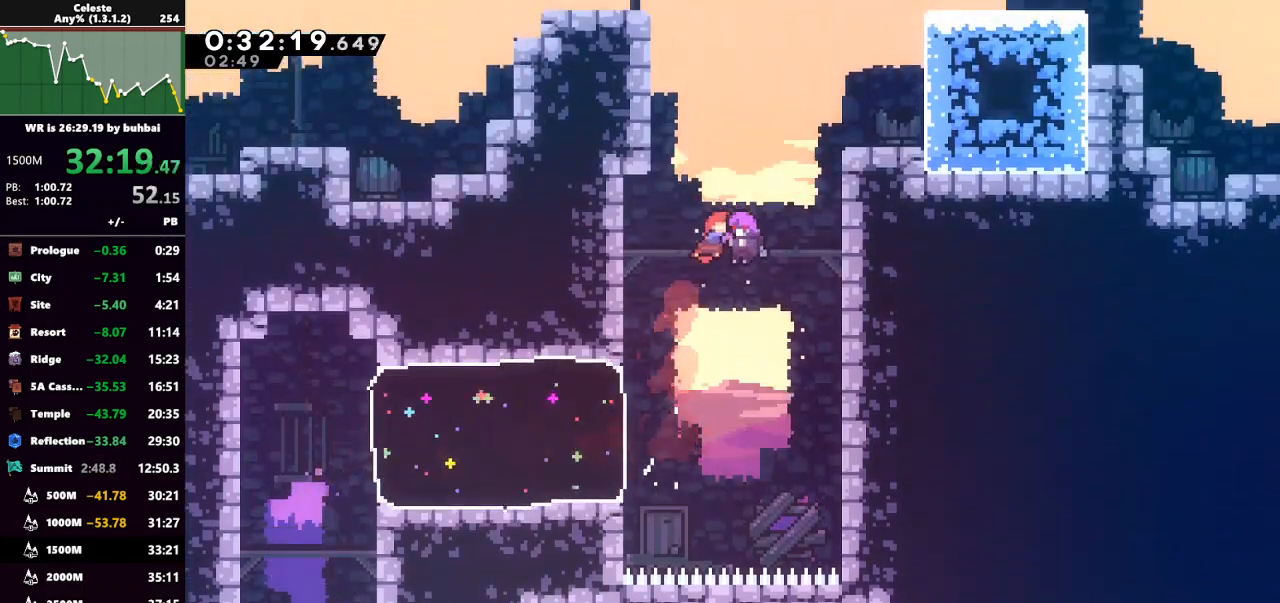
{"keys": [], "events": [[200, "right", "up"], [433, "up", "up"]]}
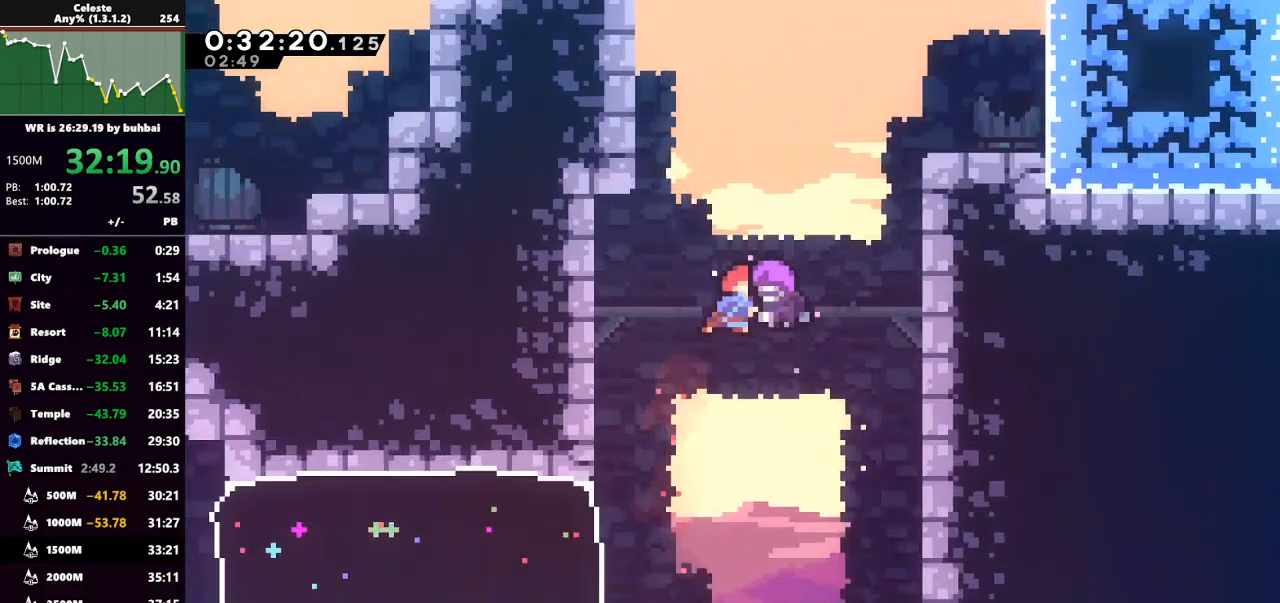
{"keys": [], "events": []}
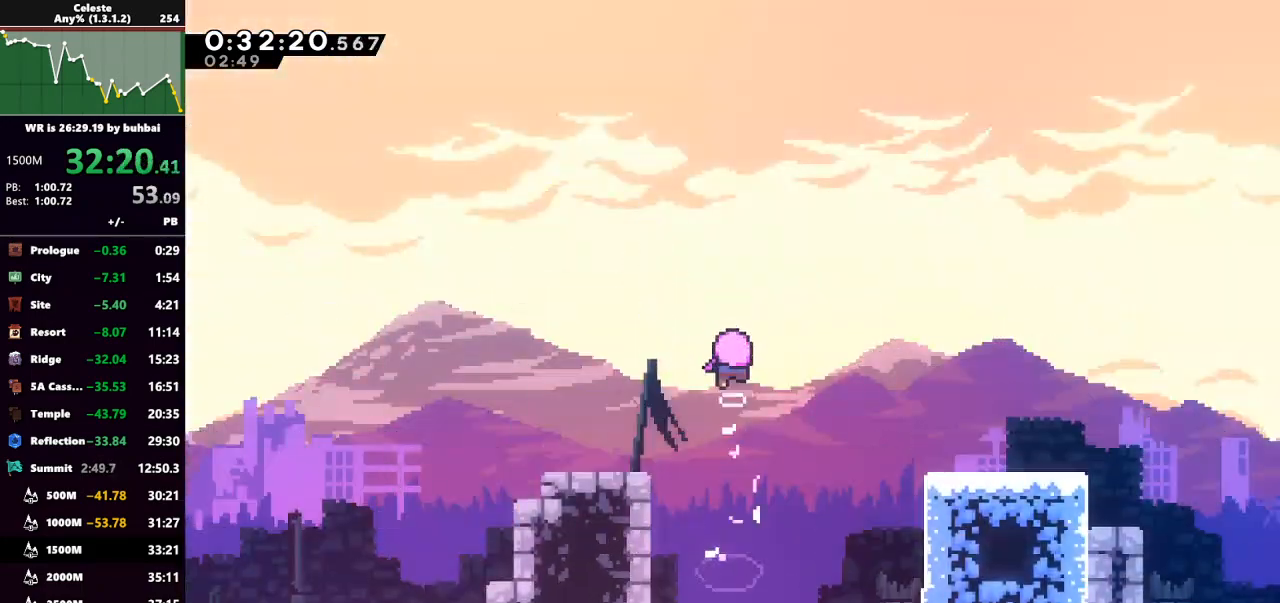
{"keys": [], "events": []}
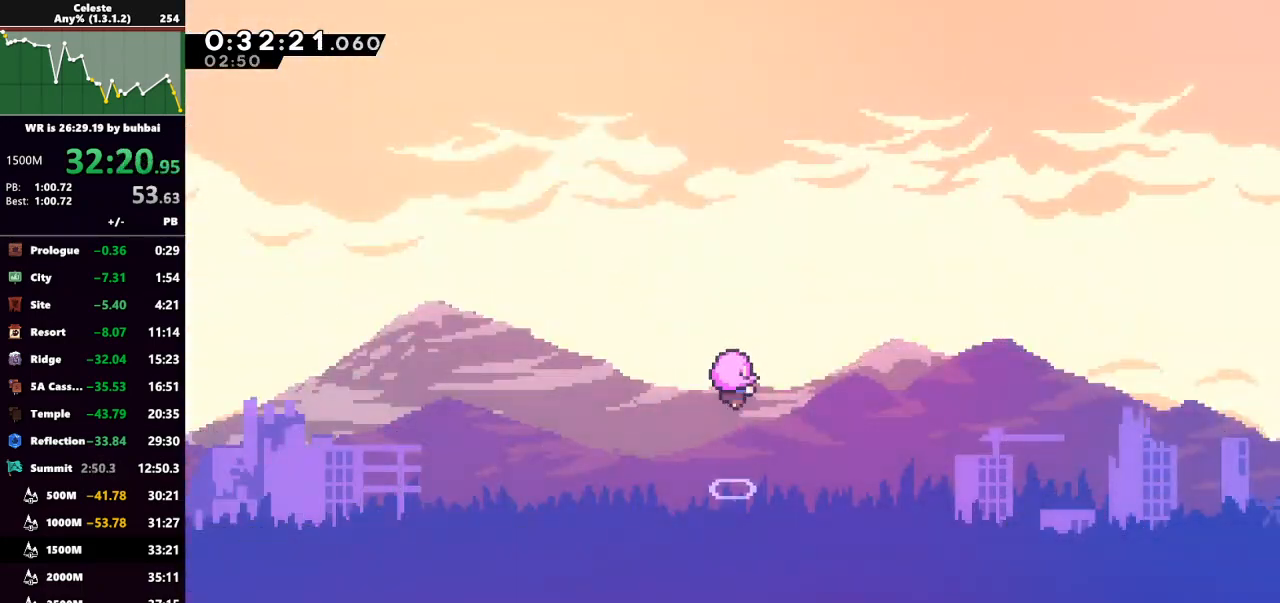
{"keys": [], "events": []}
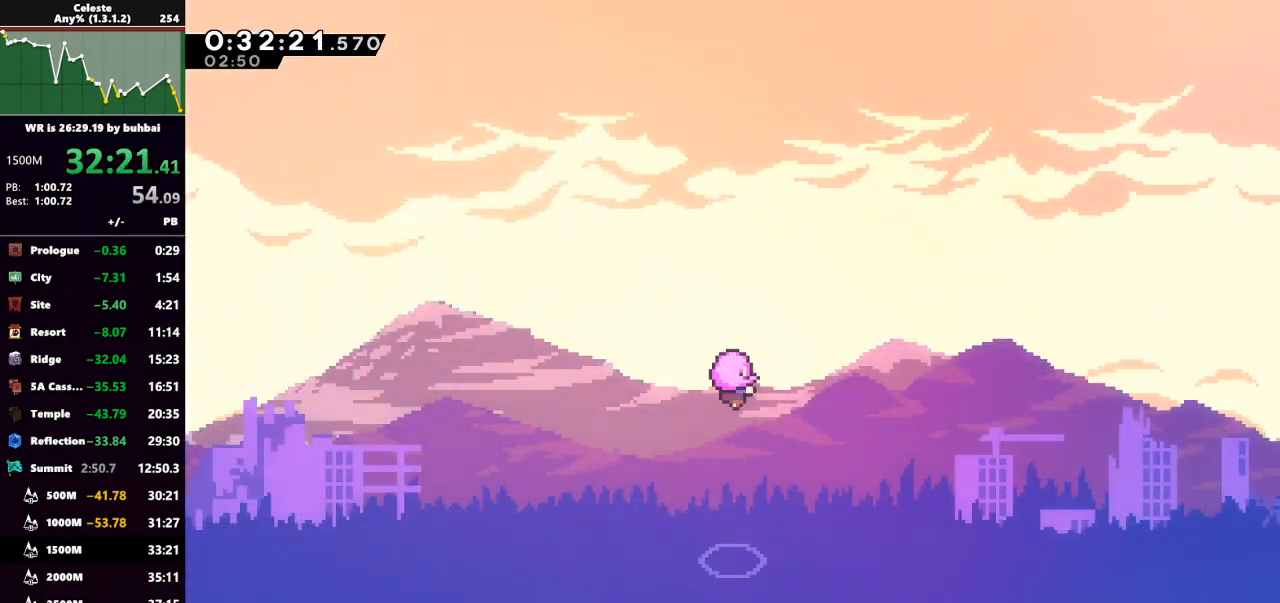
{"keys": [], "events": []}
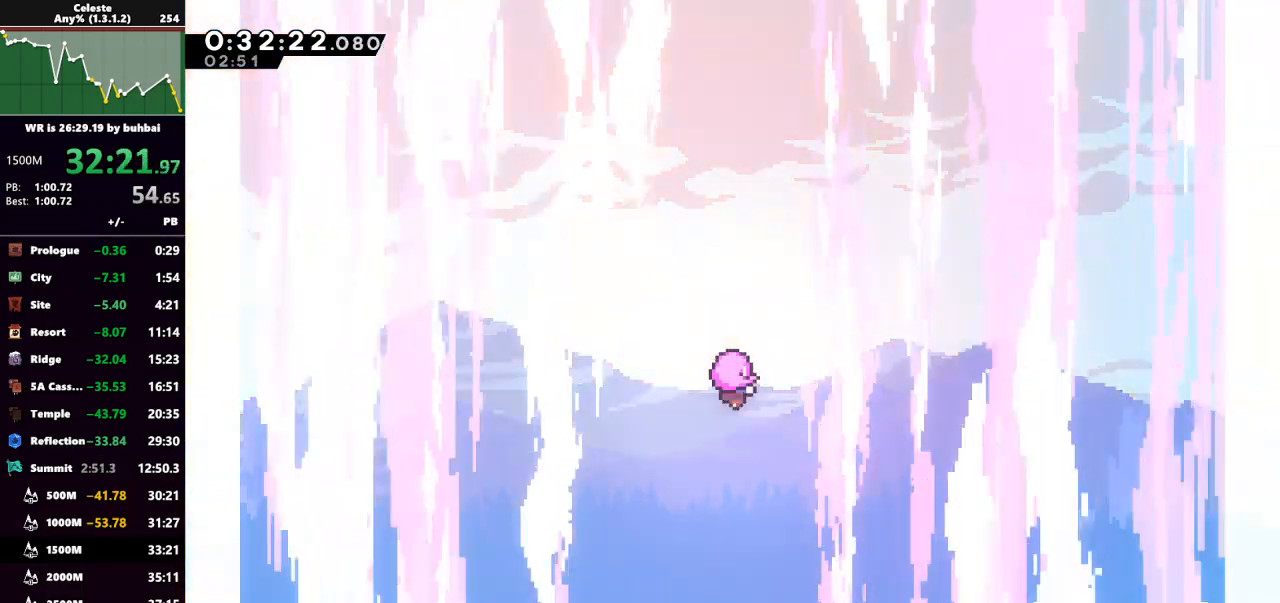
{"keys": [], "events": []}
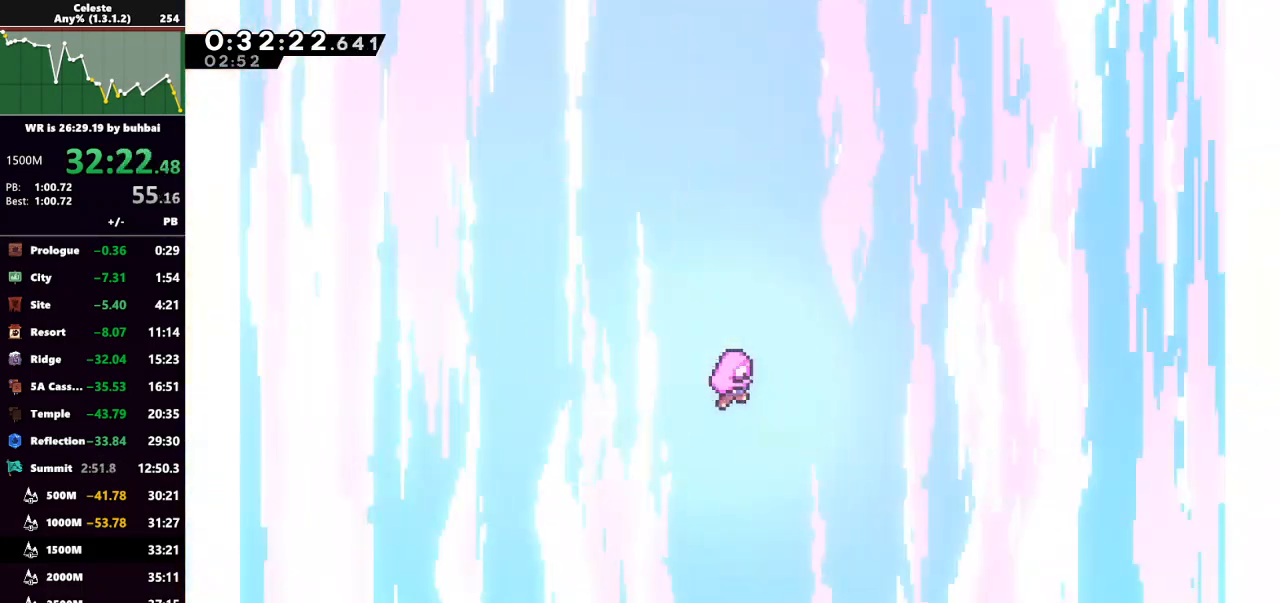
{"keys": [], "events": []}
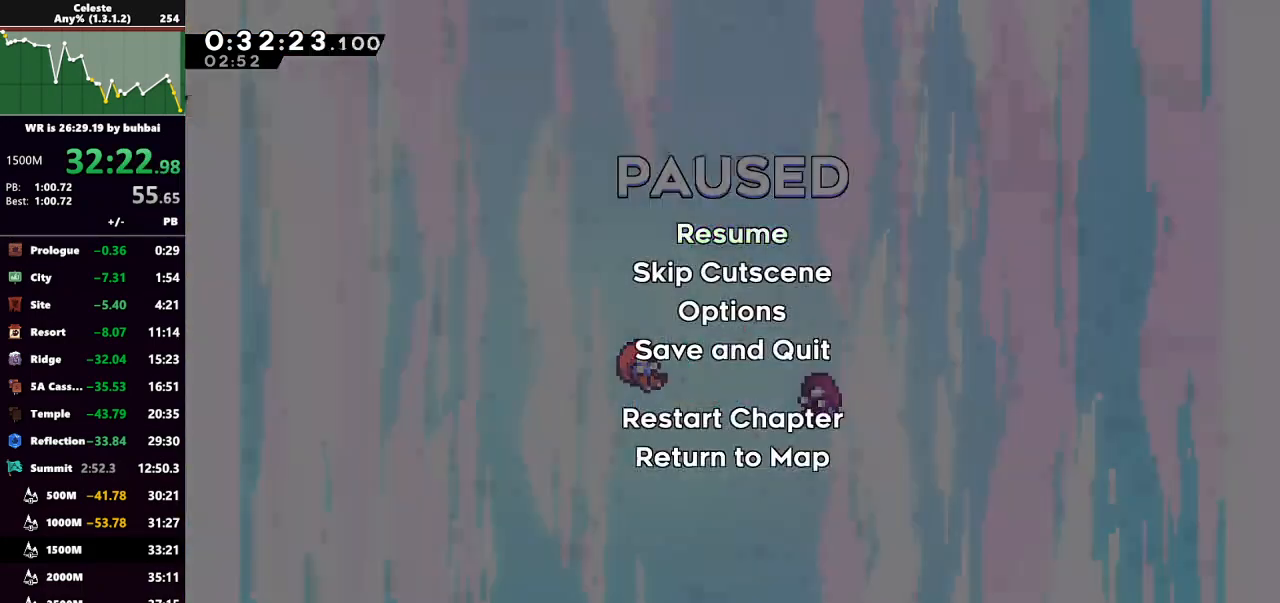
{"keys": ["dash"], "events": [[33, "demo", "down"], [100, "demo", "up"], [267, "dash", "down"], [367, "dash", "up"], [400, "dash", "down"]]}
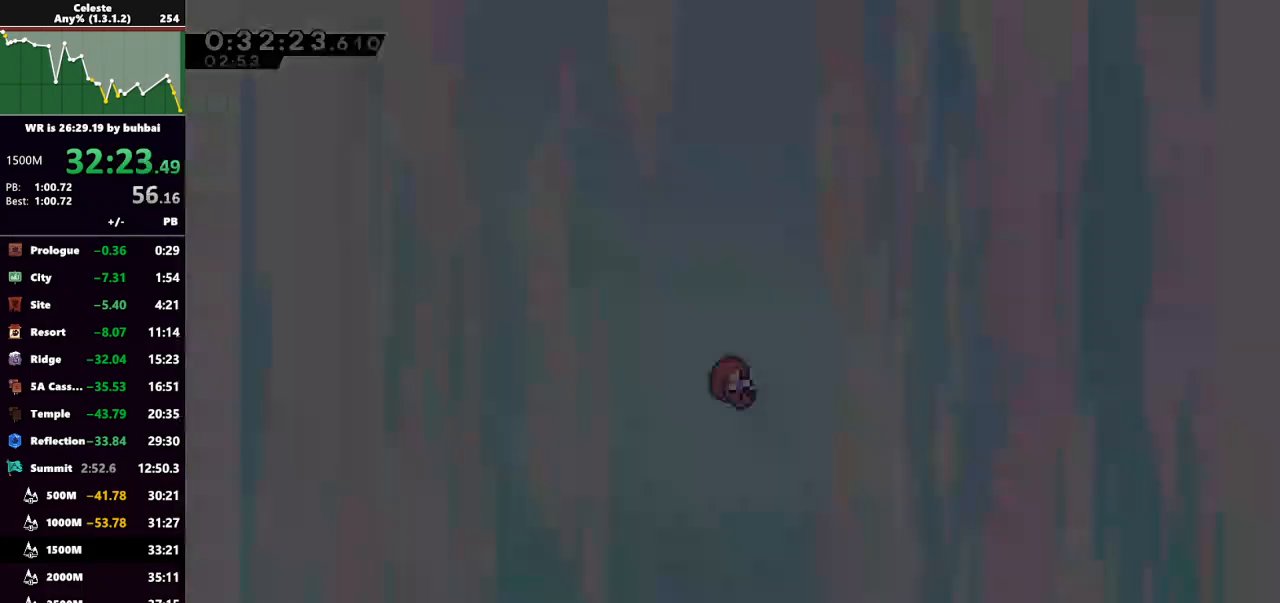
{"keys": [], "events": [[33, "dash", "up"], [133, "dash", "down"], [267, "dash", "up"]]}
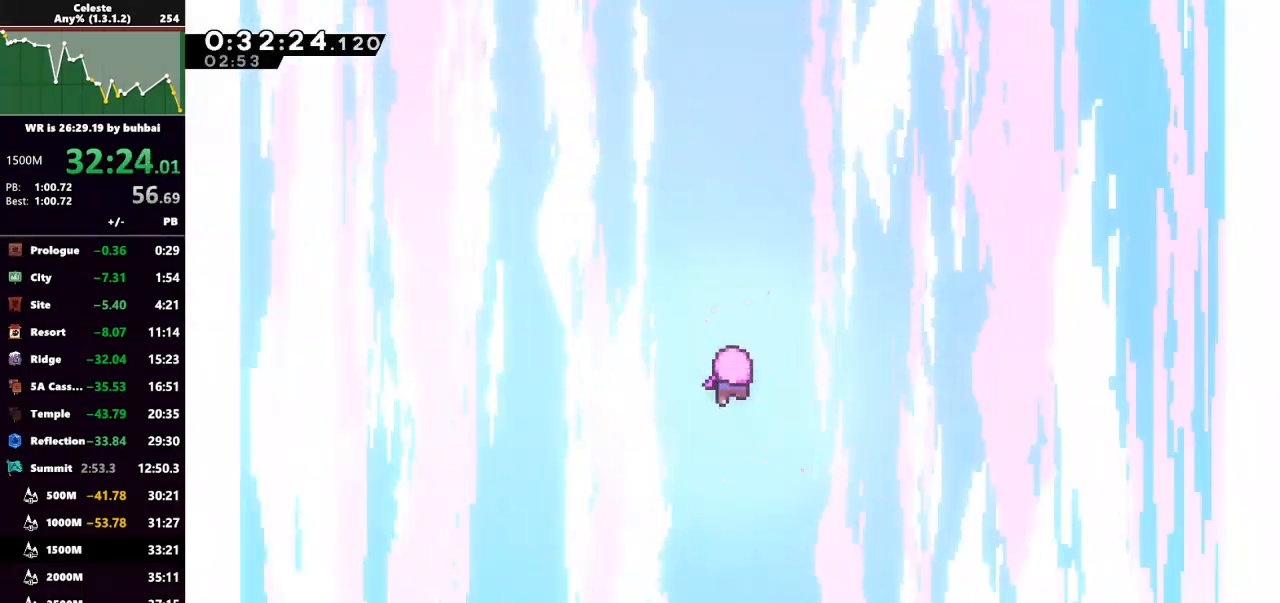
{"keys": [], "events": []}
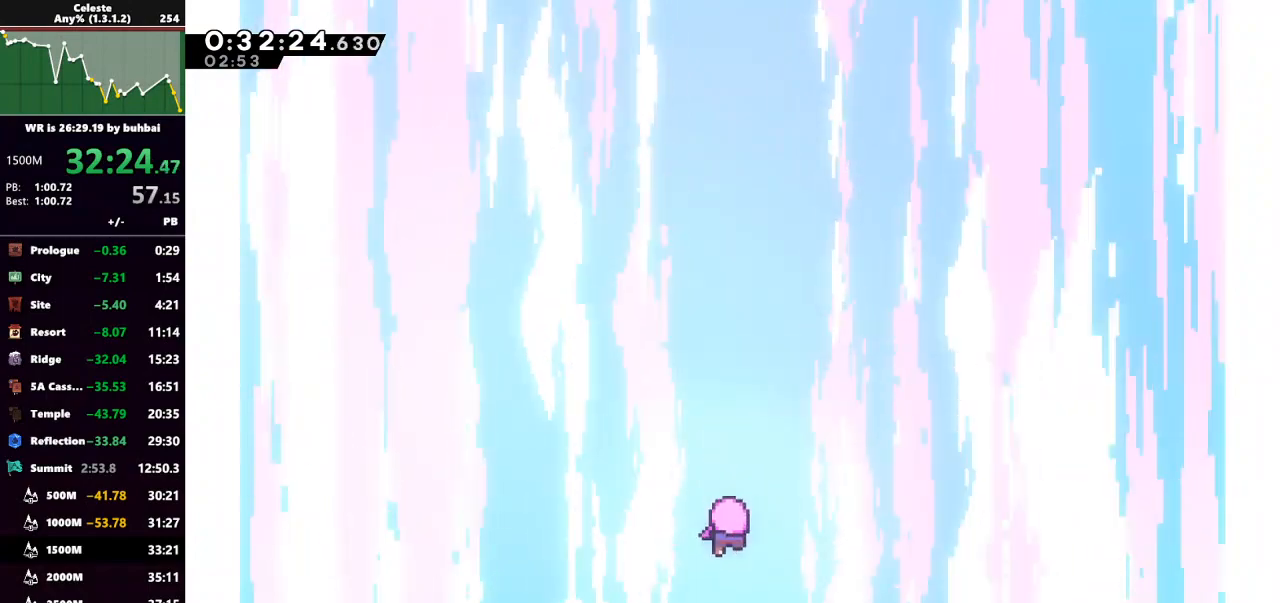
{"keys": [], "events": []}
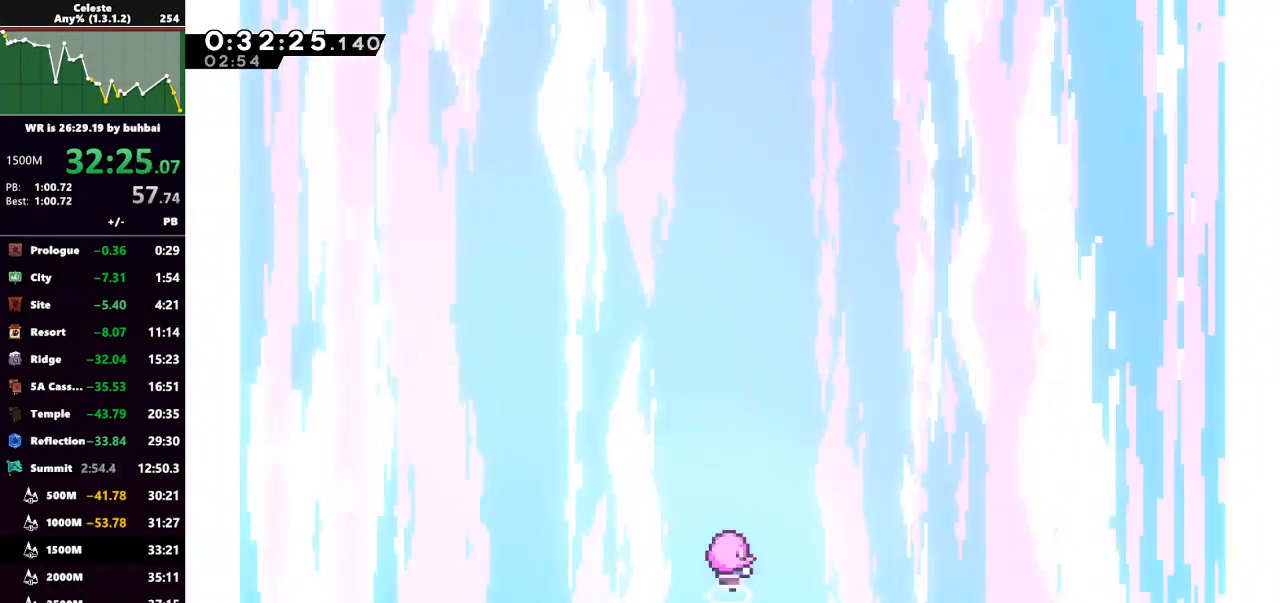
{"keys": [], "events": []}
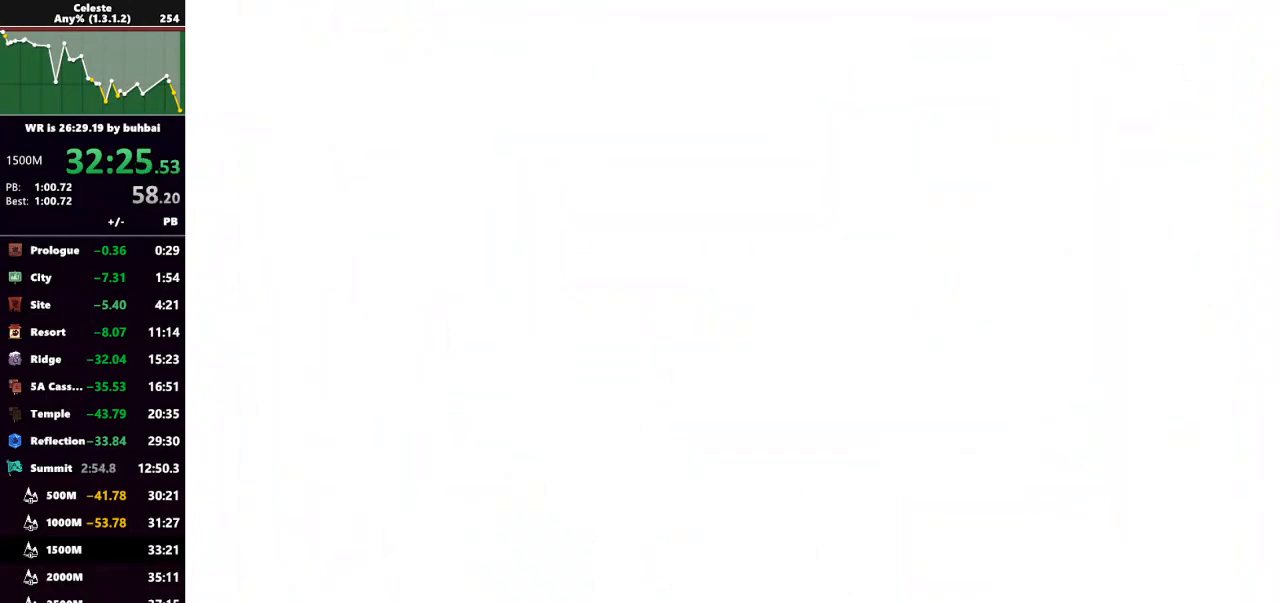
{"keys": [], "events": []}
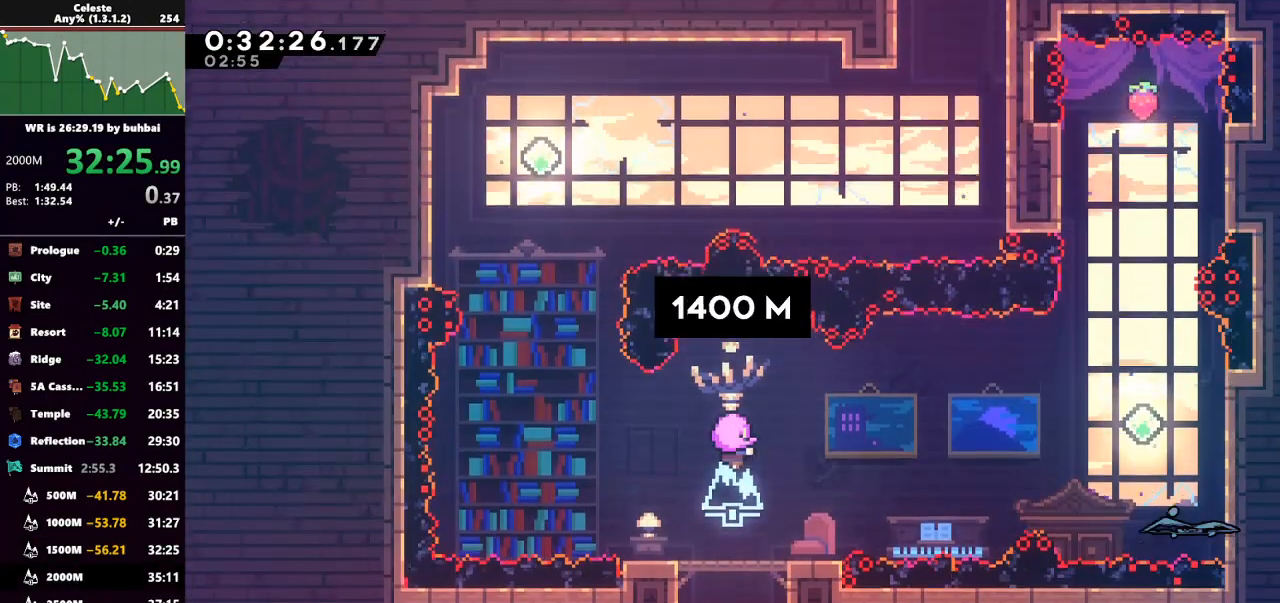
{"keys": [], "events": []}
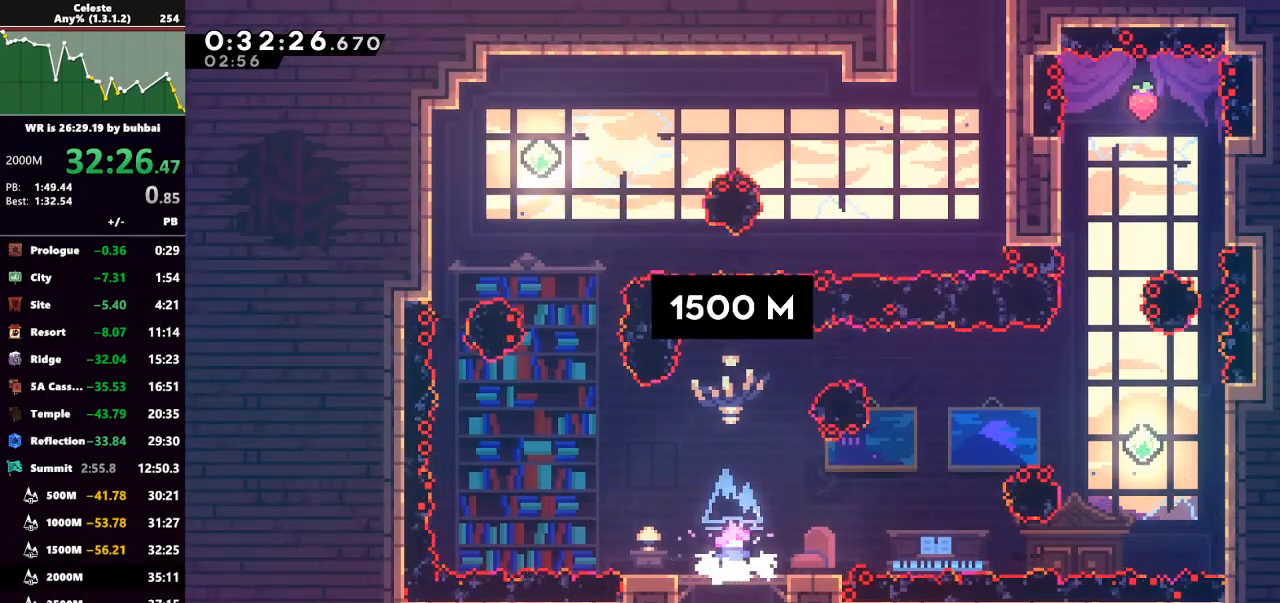
{"keys": [], "events": [[233, "left", "down"], [400, "left", "up"]]}
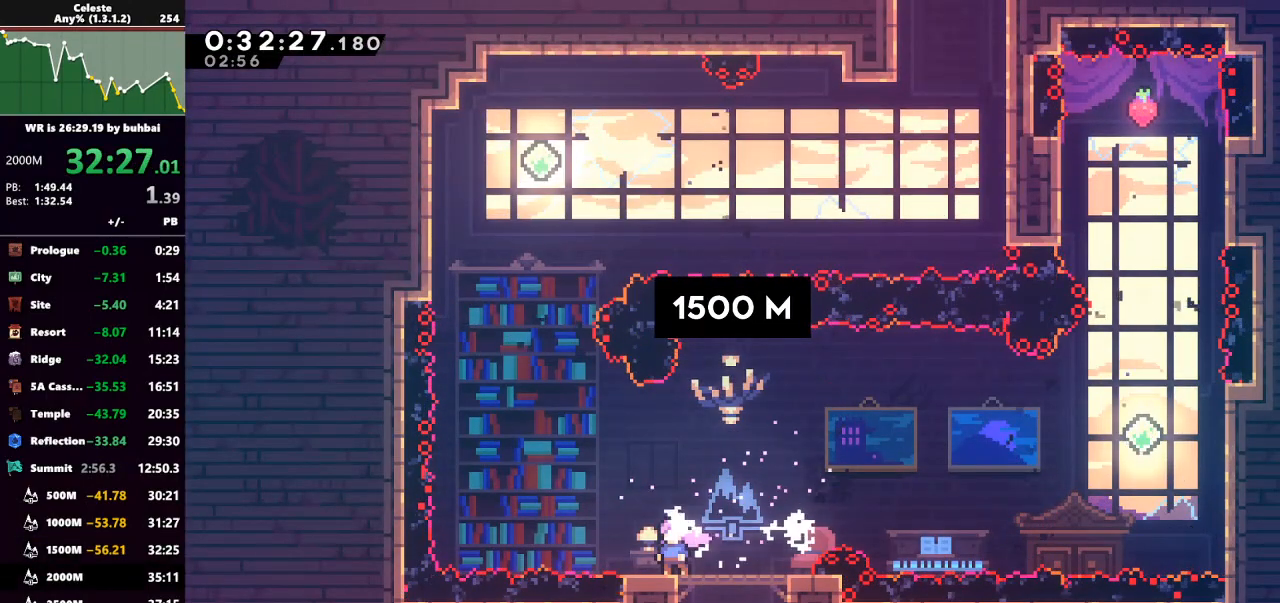
{"keys": ["dash", "up"], "events": [[100, "left", "down"], [200, "jump", "down"], [433, "jump", "up"], [467, "dash", "down"], [467, "left", "up"], [467, "up", "down"]]}
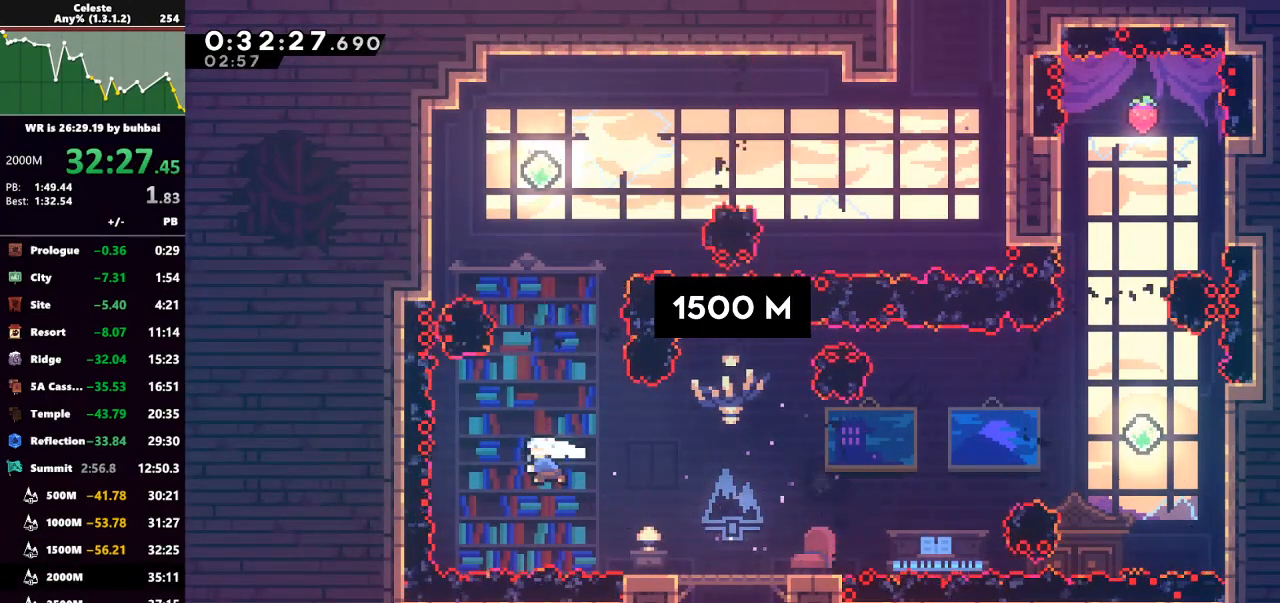
{"keys": ["right", "up"], "events": [[167, "dash", "up"], [267, "dash", "down"], [400, "dash", "up"], [433, "right", "down"]]}
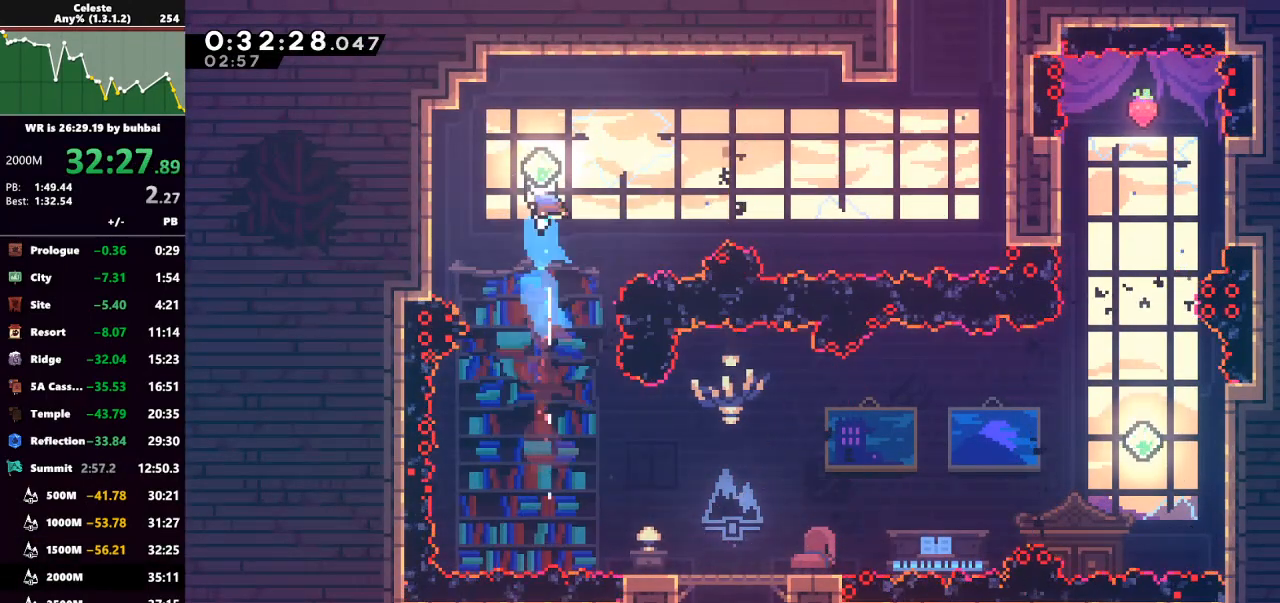
{"keys": ["dash", "right"], "events": [[167, "up", "up"], [233, "right", "up"], [300, "right", "down"], [467, "dash", "down"]]}
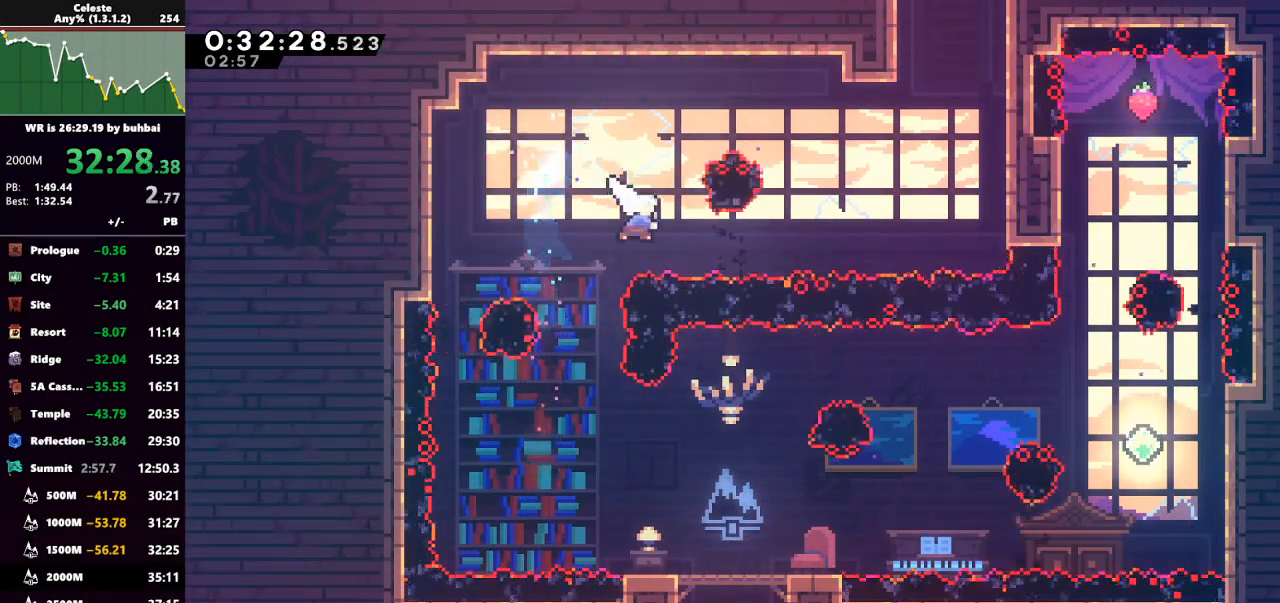
{"keys": ["grab", "right", "up"], "events": [[133, "dash", "up"], [233, "up", "down"], [267, "dash", "down"], [367, "grab", "down"], [467, "dash", "up"]]}
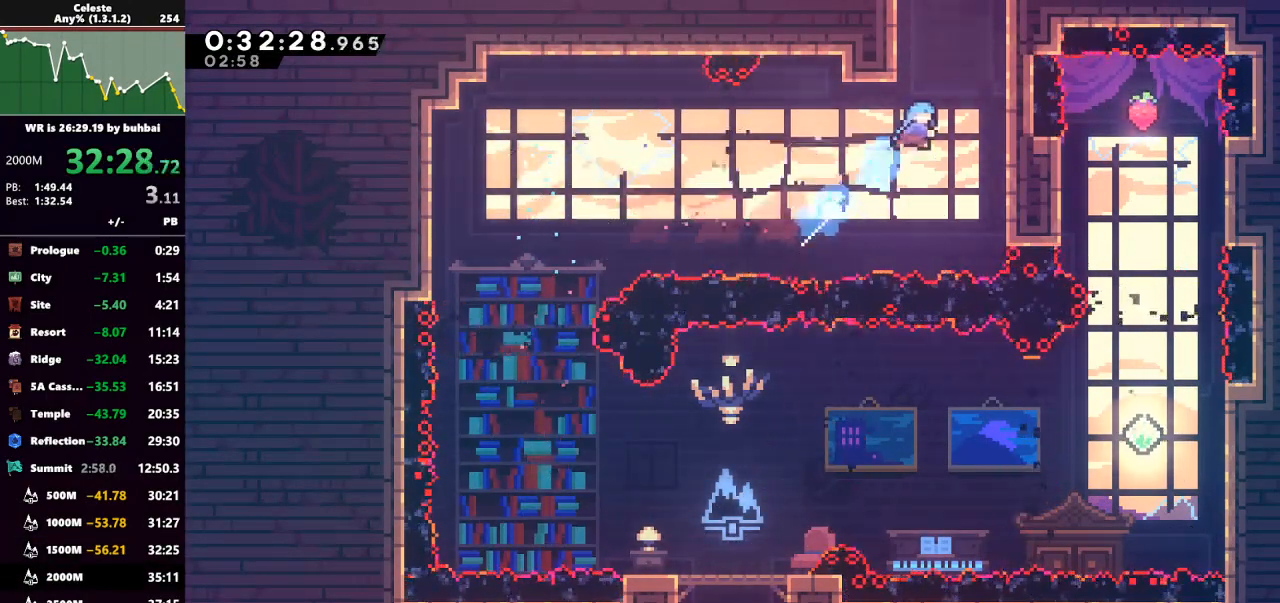
{"keys": ["grab", "jump", "up"], "events": [[200, "jump", "down"], [333, "jump", "up"], [333, "right", "up"], [400, "jump", "down"]]}
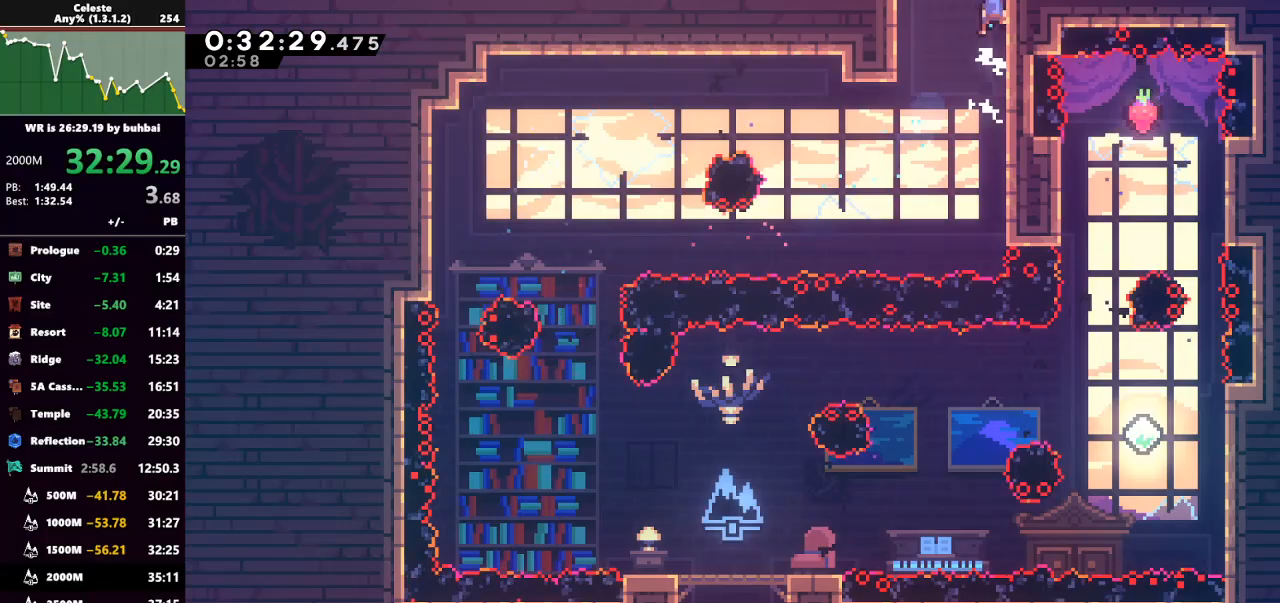
{"keys": ["right"], "events": [[67, "jump", "up"], [400, "grab", "up"], [400, "up", "up"], [467, "right", "down"]]}
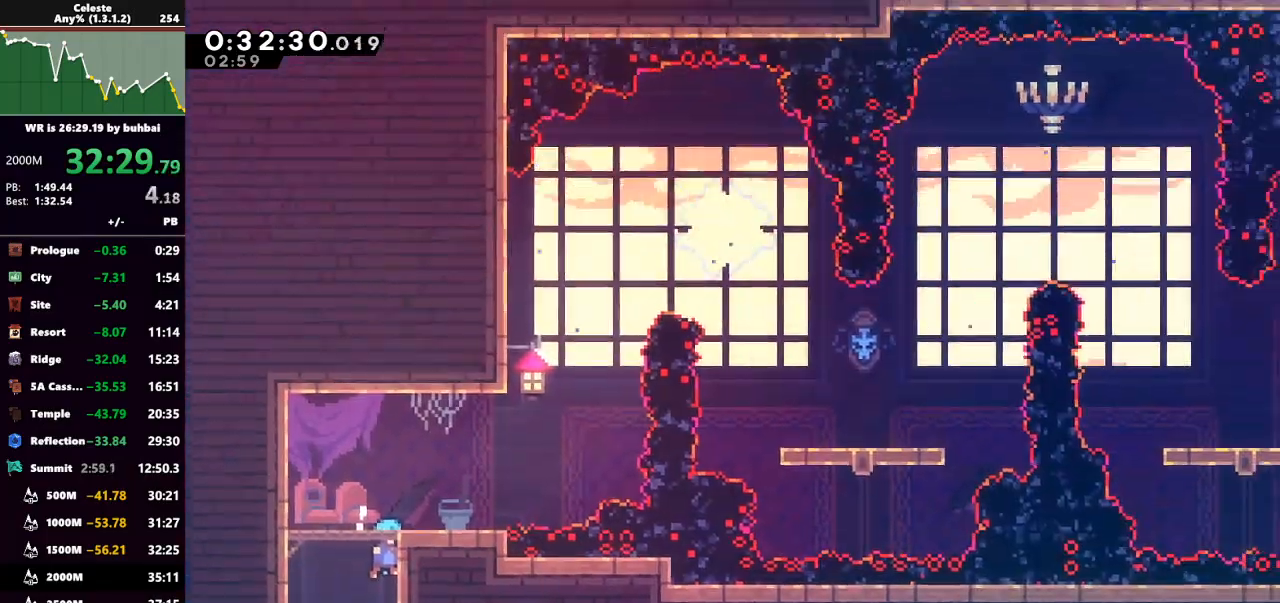
{"keys": [], "events": [[133, "right", "up"], [300, "right", "down"], [433, "right", "up"]]}
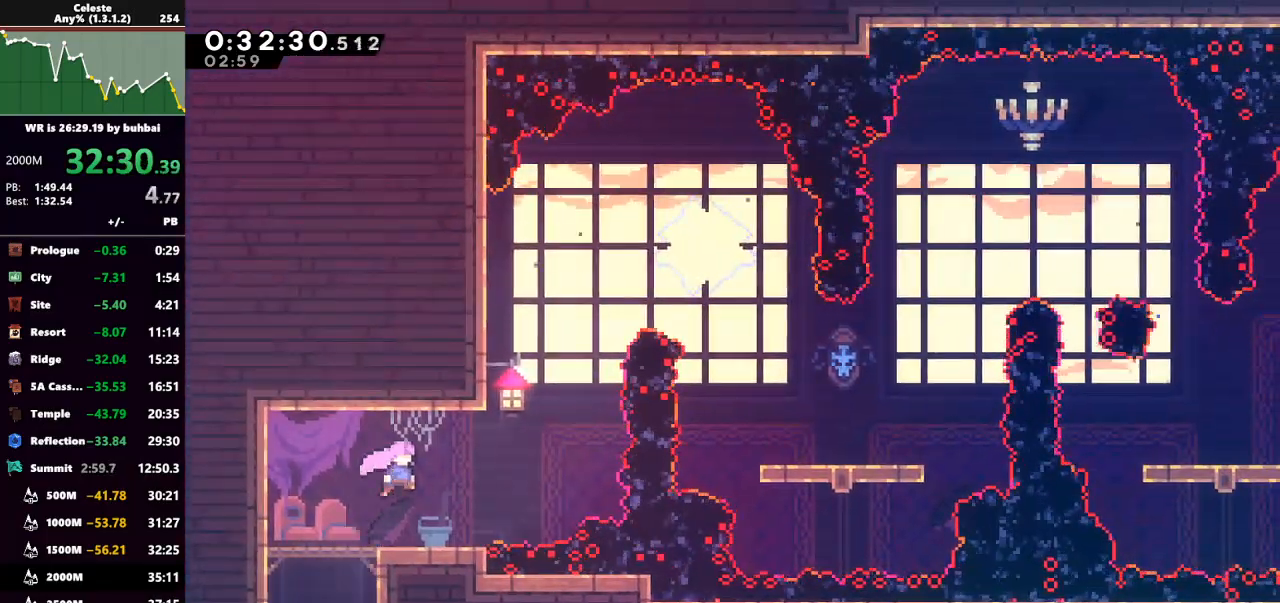
{"keys": ["up"], "events": [[33, "right", "down"], [300, "jump", "down"], [400, "right", "up"], [400, "up", "down"], [500, "jump", "up"]]}
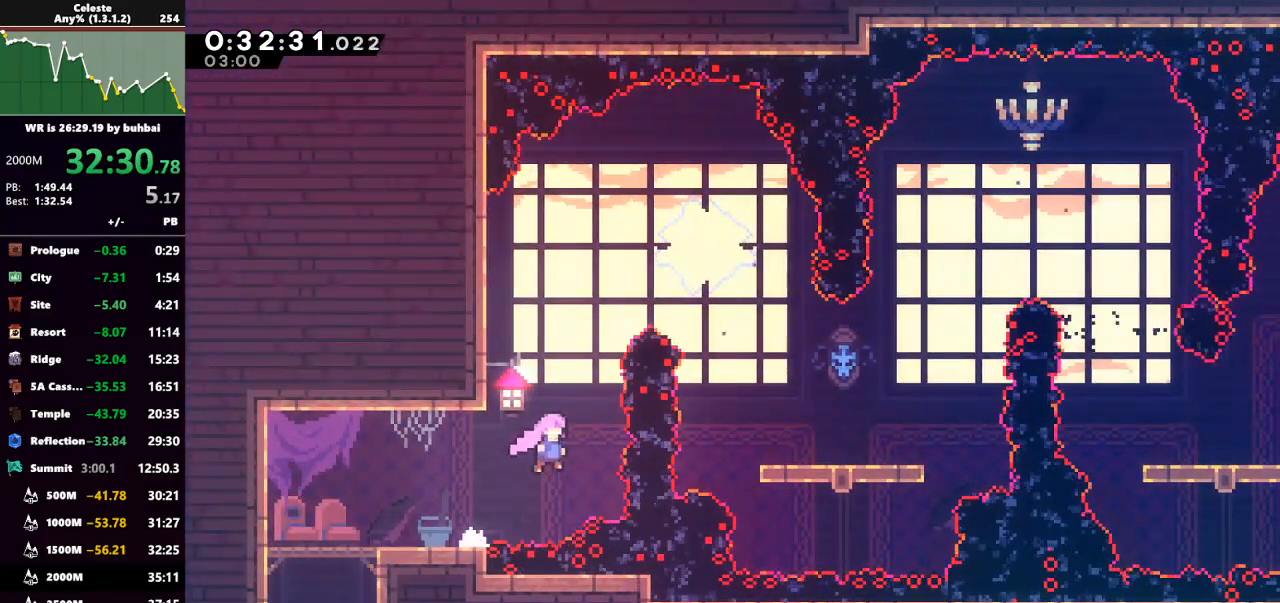
{"keys": ["right"], "events": [[33, "dash", "down"], [167, "dash", "up"], [167, "right", "down"], [267, "dash", "down"], [400, "dash", "up"], [467, "up", "up"]]}
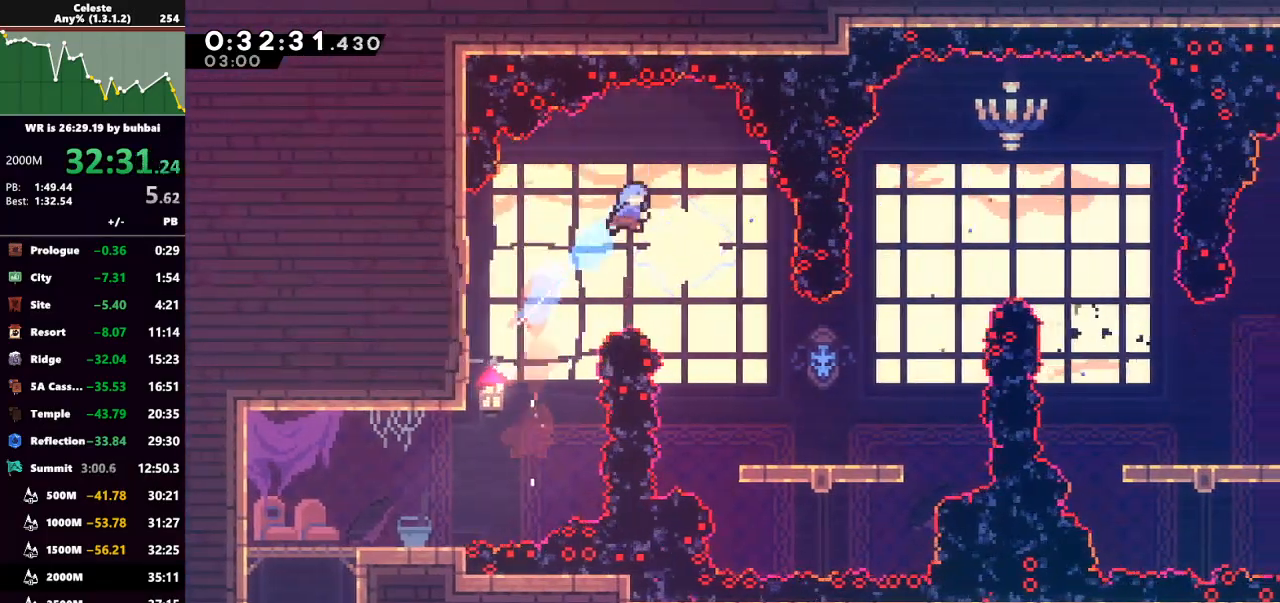
{"keys": ["right"], "events": [[133, "right", "up"], [233, "right", "down"], [367, "right", "up"], [433, "right", "down"]]}
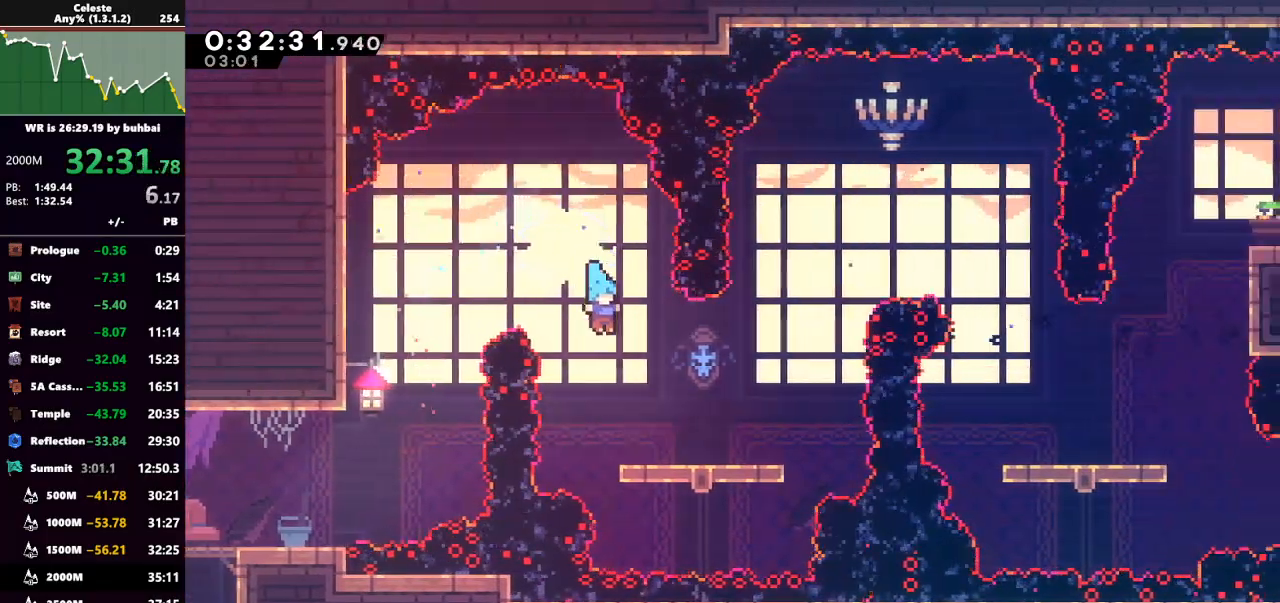
{"keys": ["jump", "right"], "events": [[333, "jump", "down"]]}